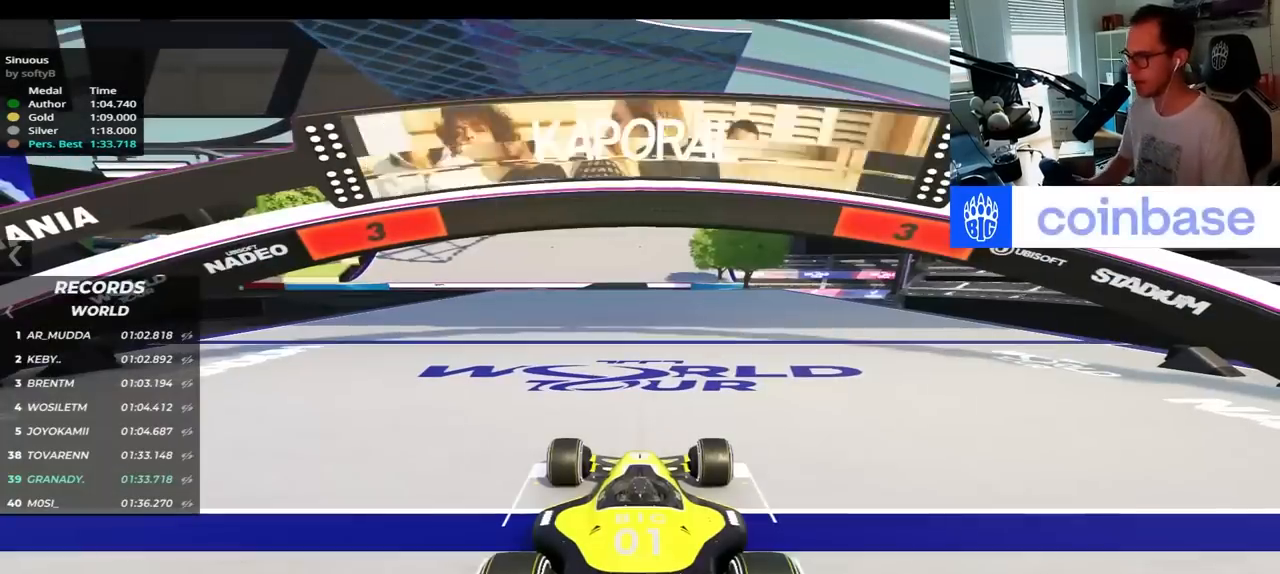
Gameplay with keyboard; each line is a JSON object with the keys held at the frame after it. "events" lists presses ("down") and releases ("up") of "down", "left", "right" and "up" between this image and that frame as [ms after this image, input, new state], when the widget could be followed in between. No other keys are recorded. Mouse input is not recorded.
{"keys": [], "events": []}
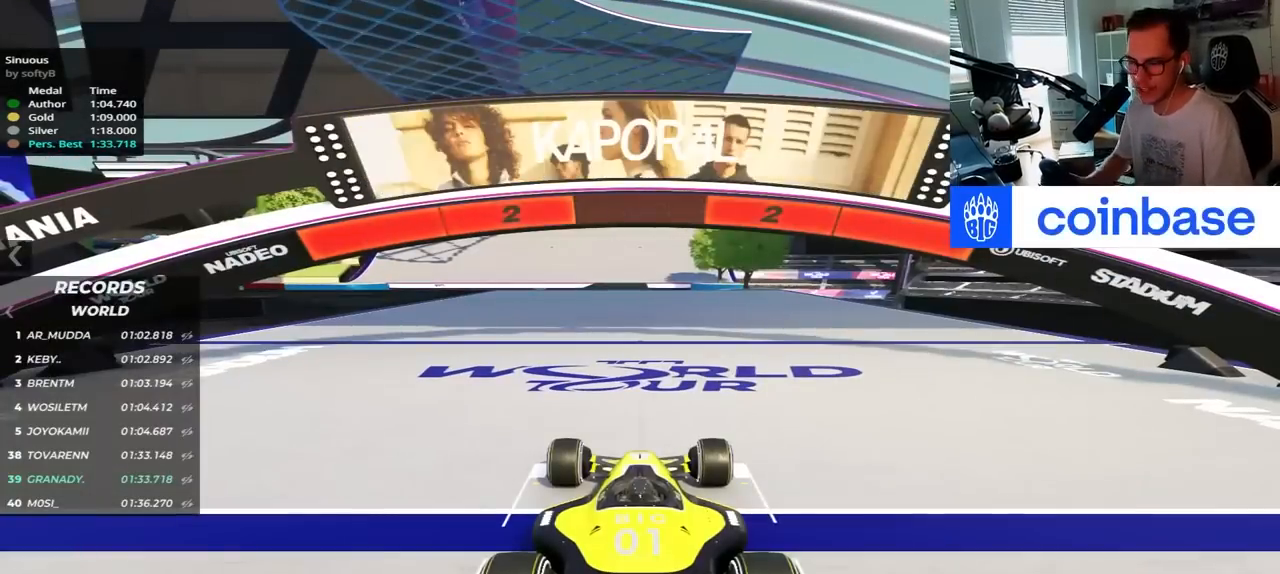
{"keys": [], "events": []}
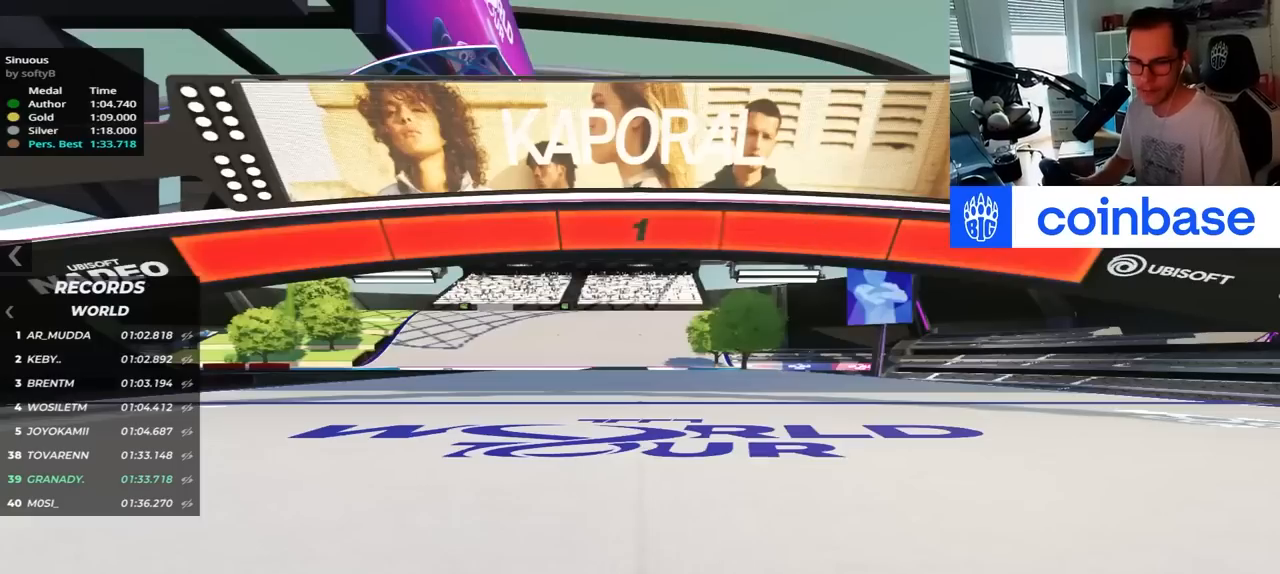
{"keys": ["up"], "events": [[184, "up", "down"]]}
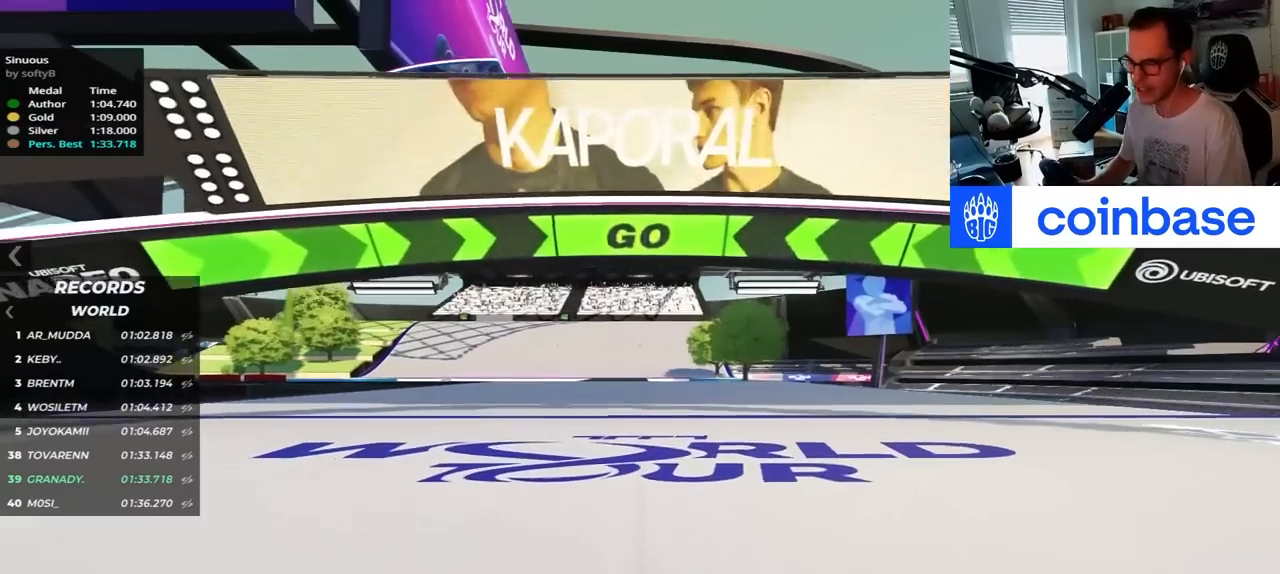
{"keys": ["up"], "events": []}
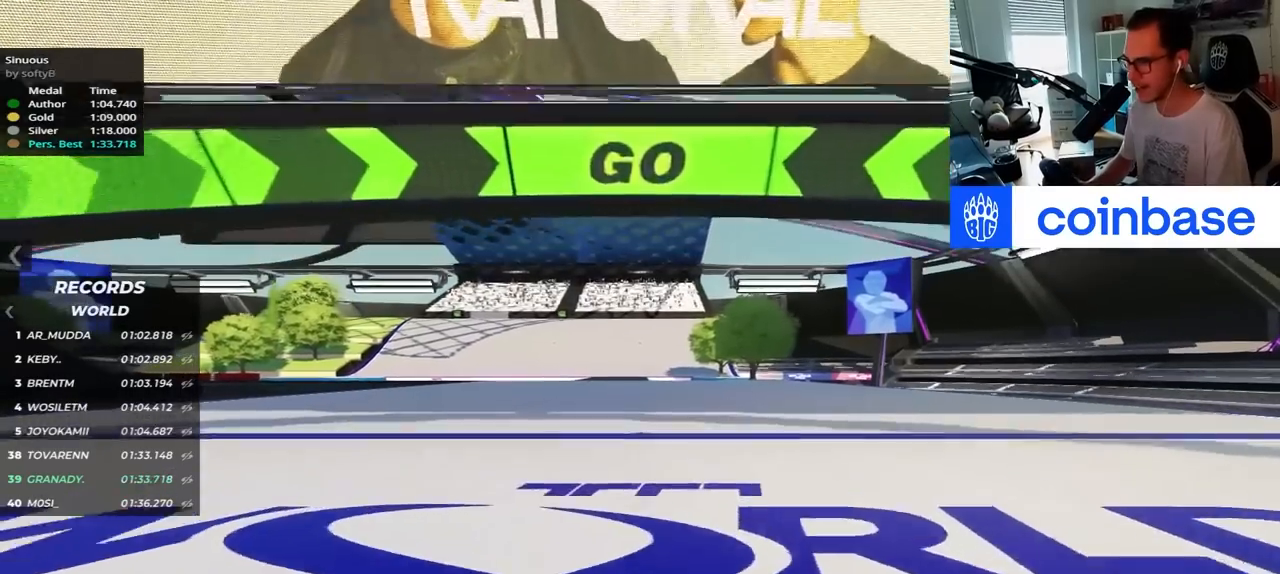
{"keys": ["up"], "events": []}
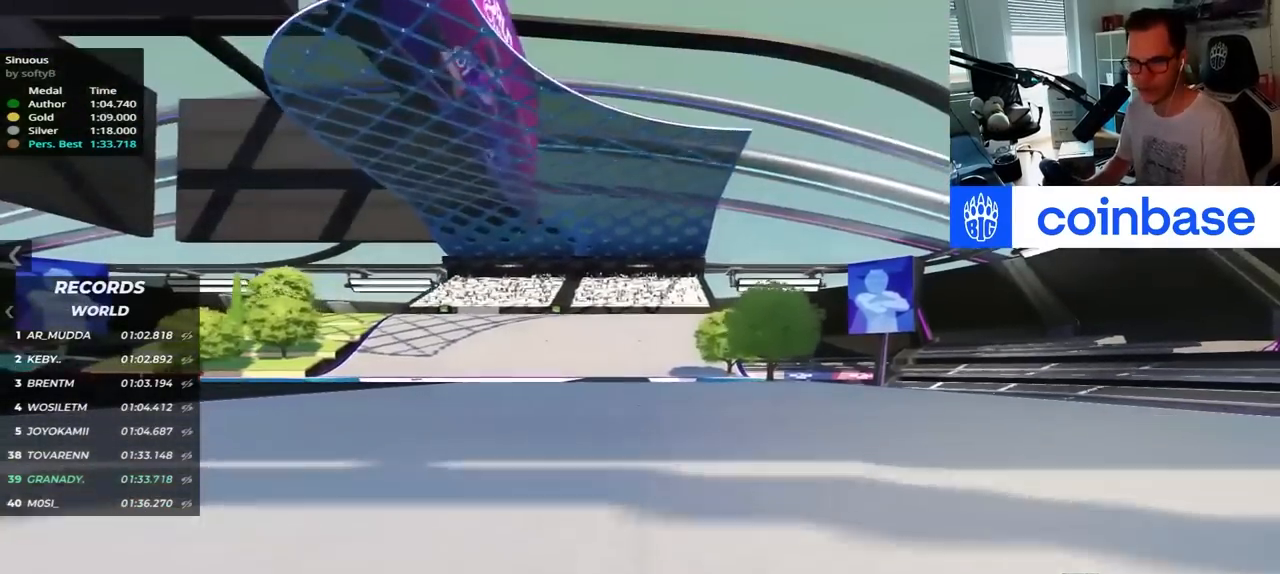
{"keys": ["up"], "events": []}
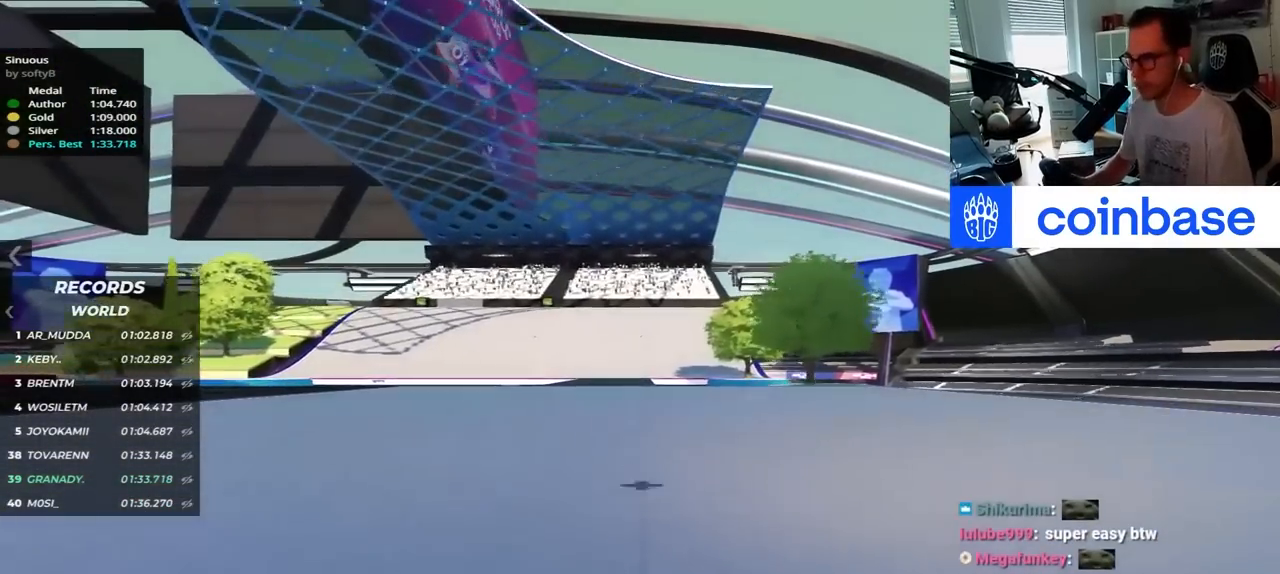
{"keys": ["up"], "events": []}
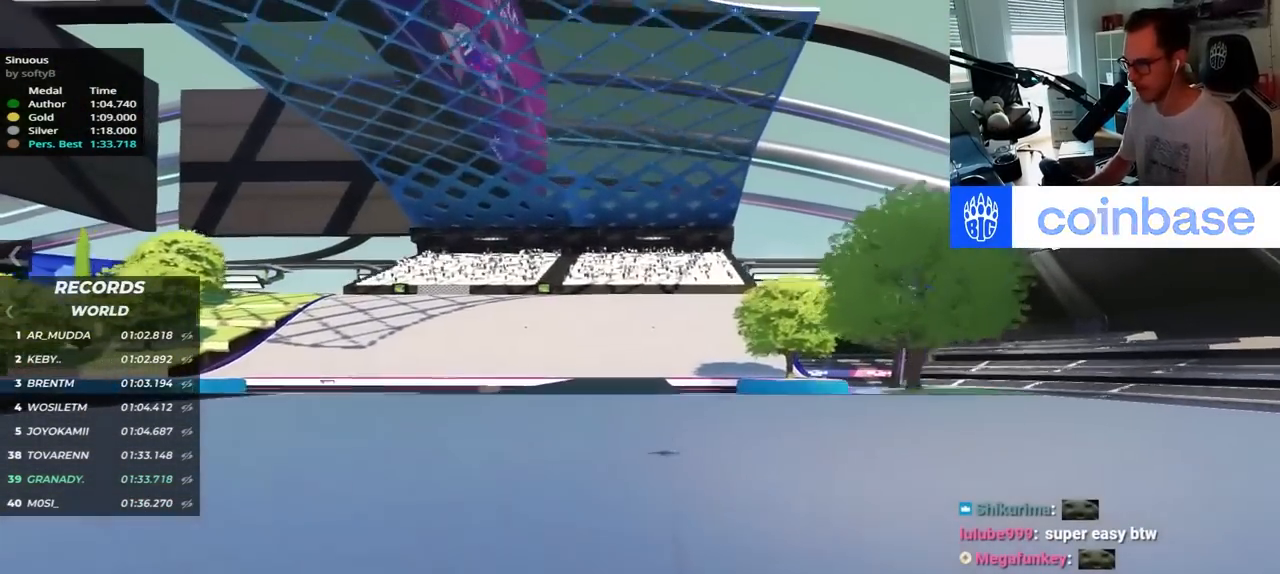
{"keys": ["up"], "events": []}
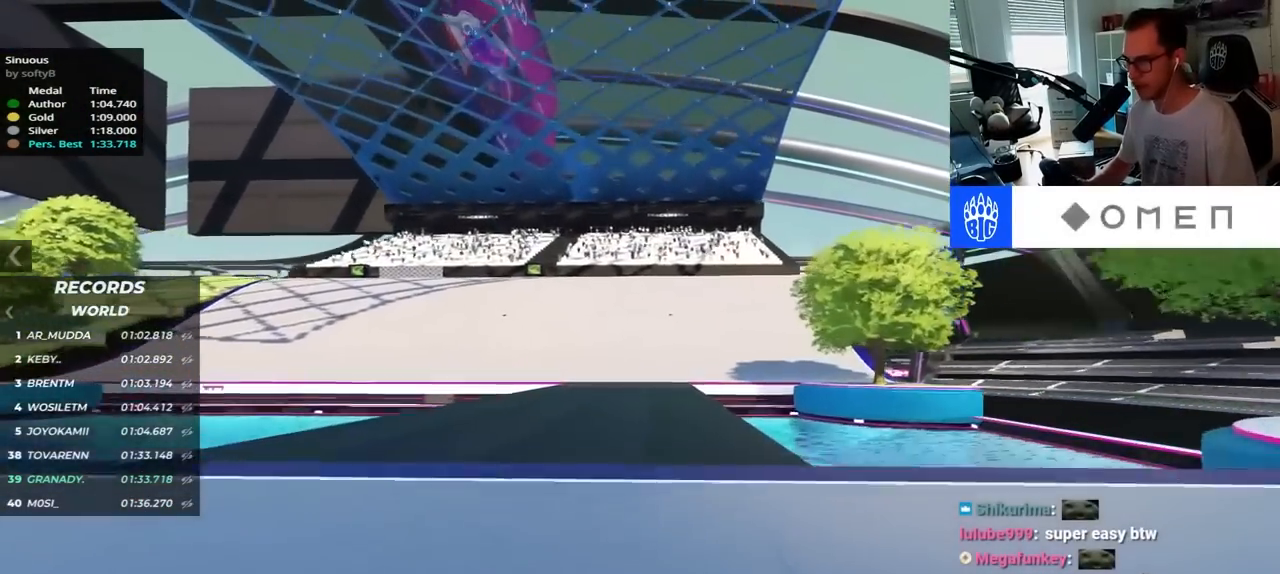
{"keys": ["left", "up"], "events": [[417, "left", "down"]]}
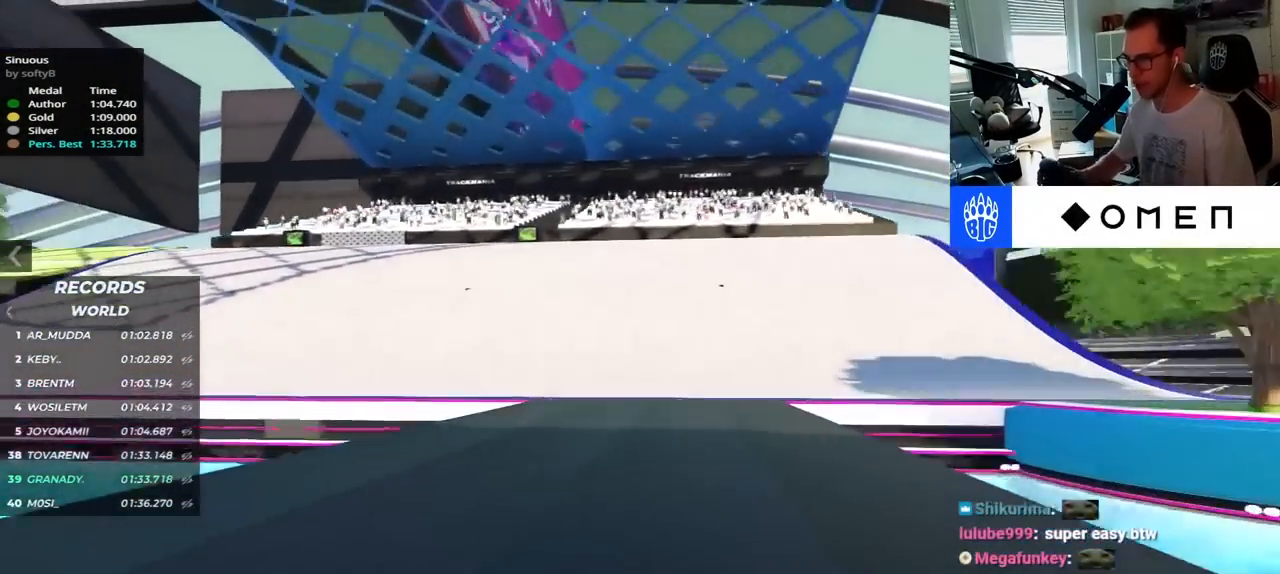
{"keys": ["left", "up"], "events": []}
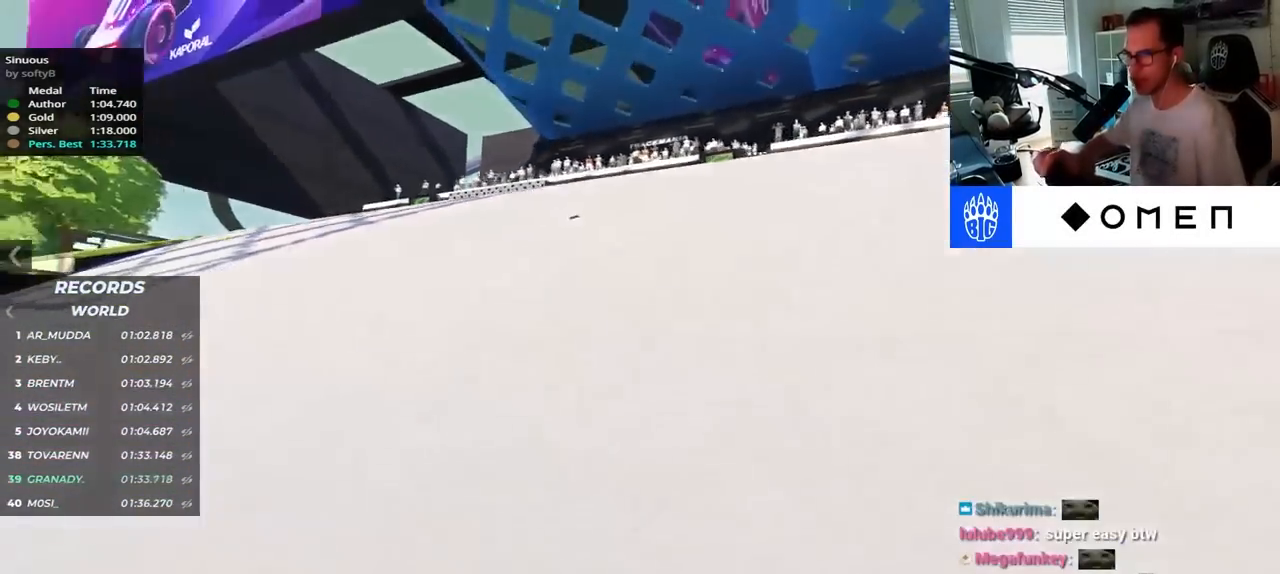
{"keys": ["left", "up"], "events": []}
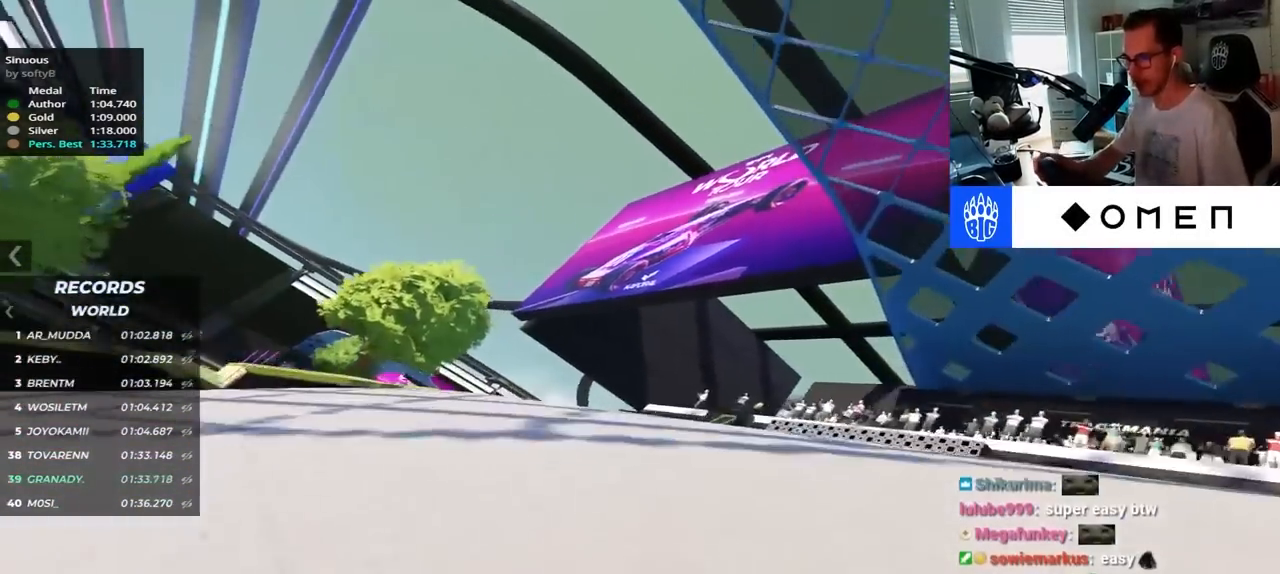
{"keys": ["up"], "events": [[467, "left", "up"]]}
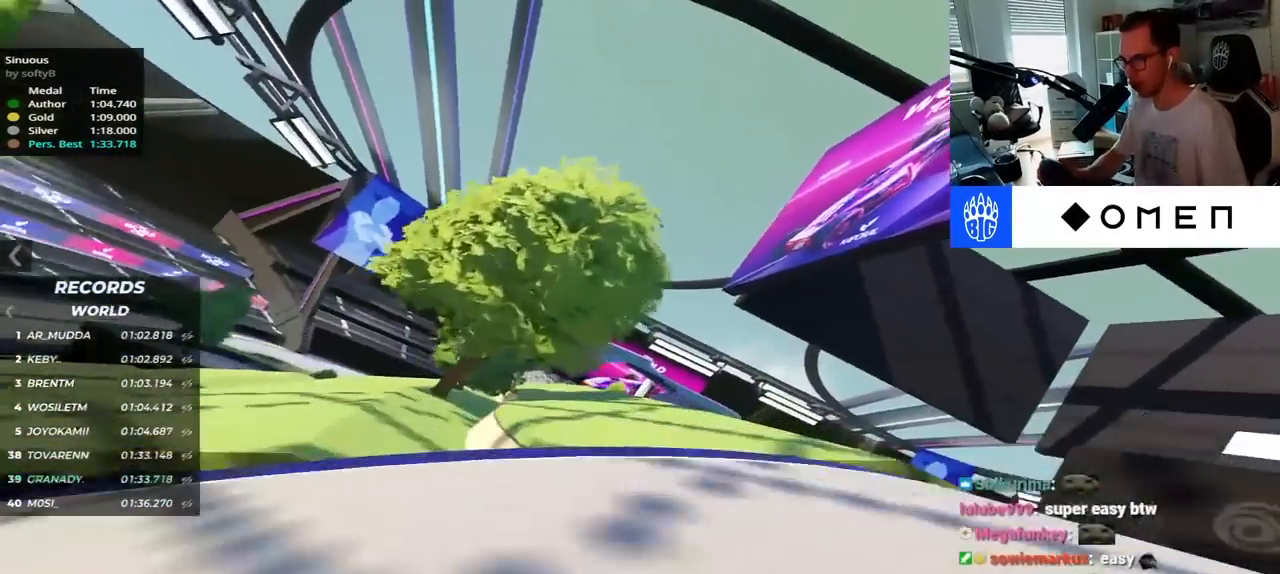
{"keys": ["left", "up"], "events": [[134, "left", "down"]]}
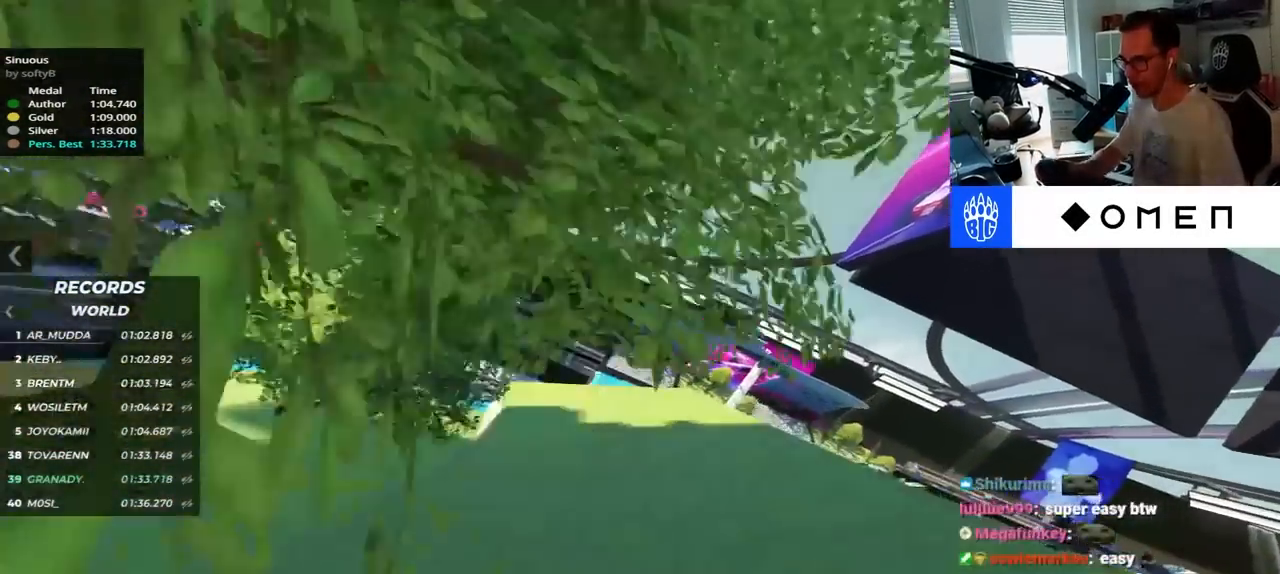
{"keys": ["up"], "events": [[200, "left", "up"]]}
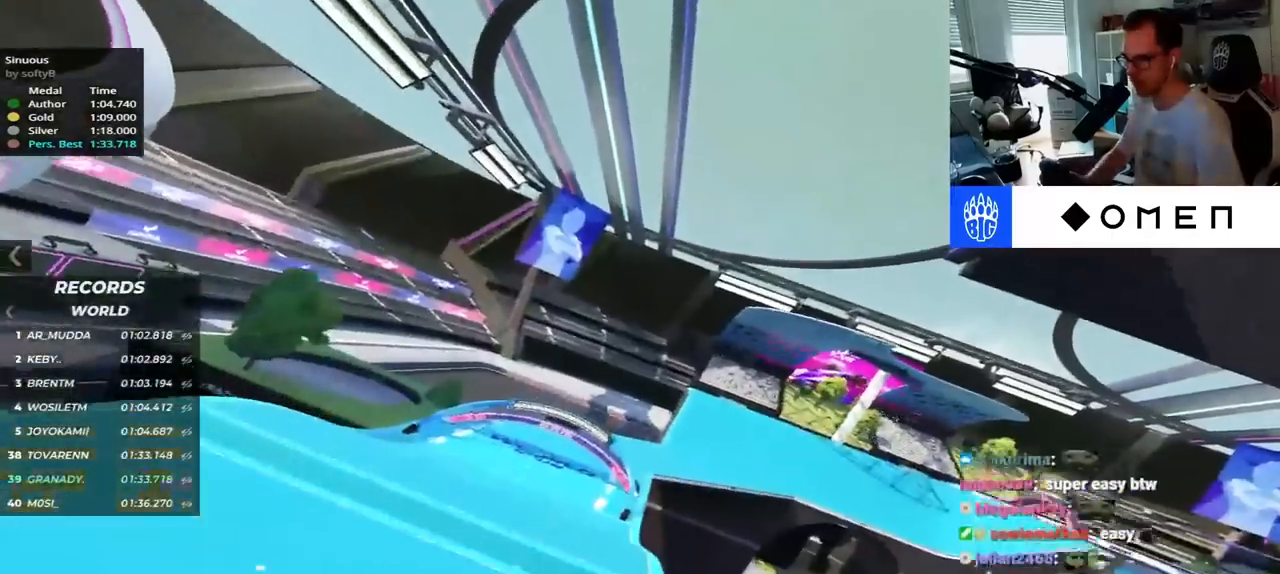
{"keys": ["up"], "events": []}
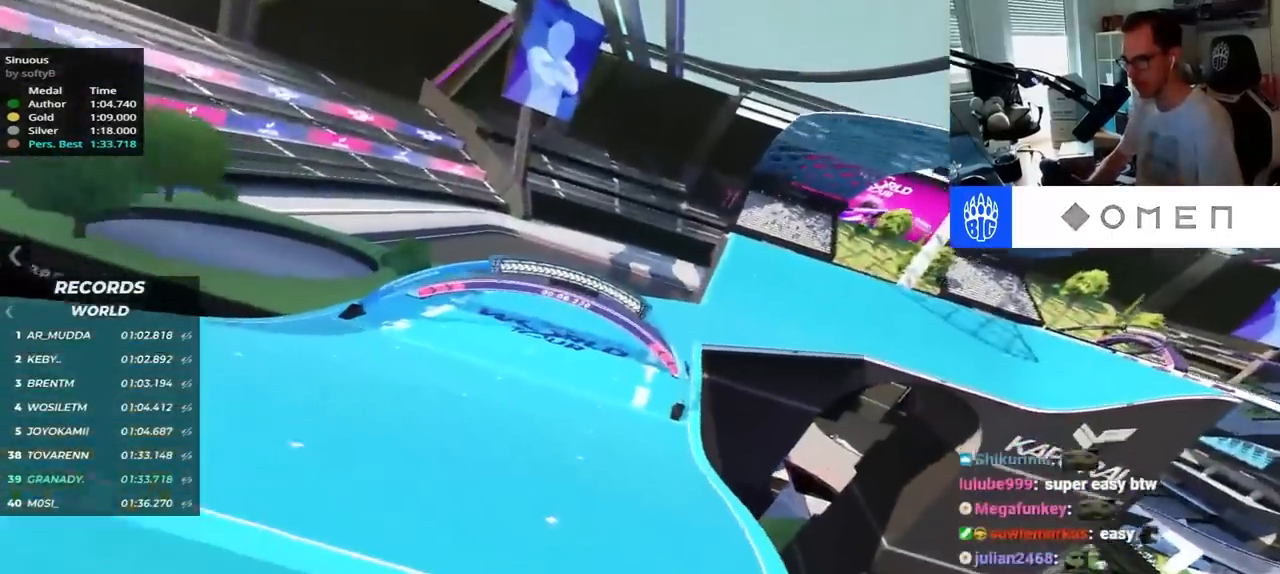
{"keys": ["right", "up"], "events": [[167, "down", "down"], [284, "down", "up"], [500, "right", "down"]]}
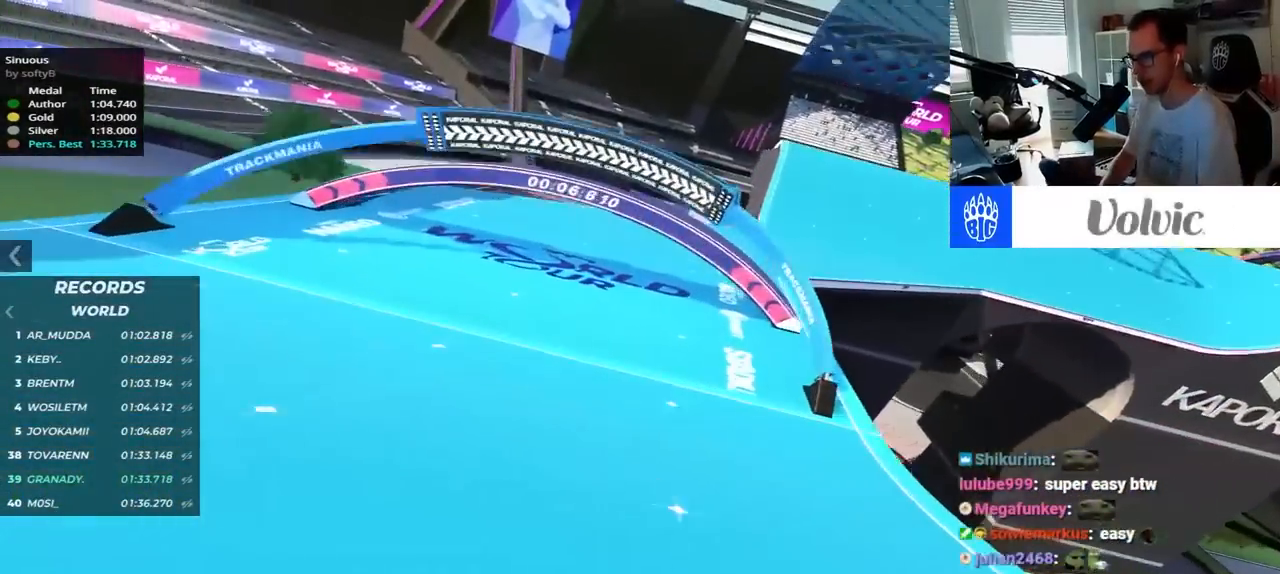
{"keys": ["right", "up"], "events": []}
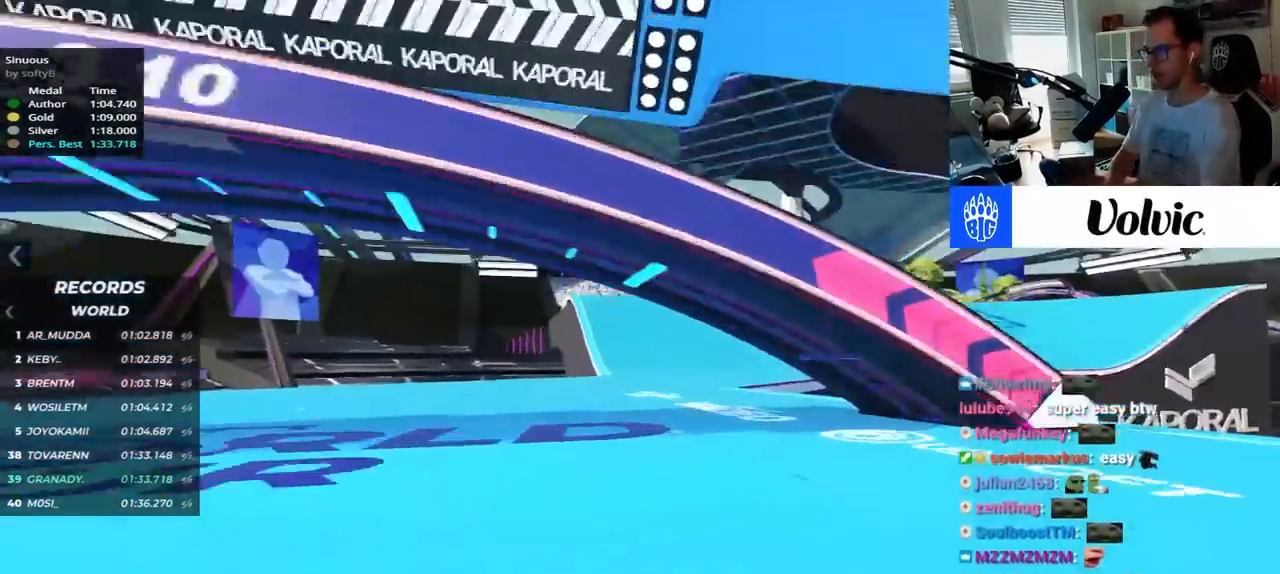
{"keys": ["right", "up"], "events": [[317, "right", "up"], [450, "right", "down"]]}
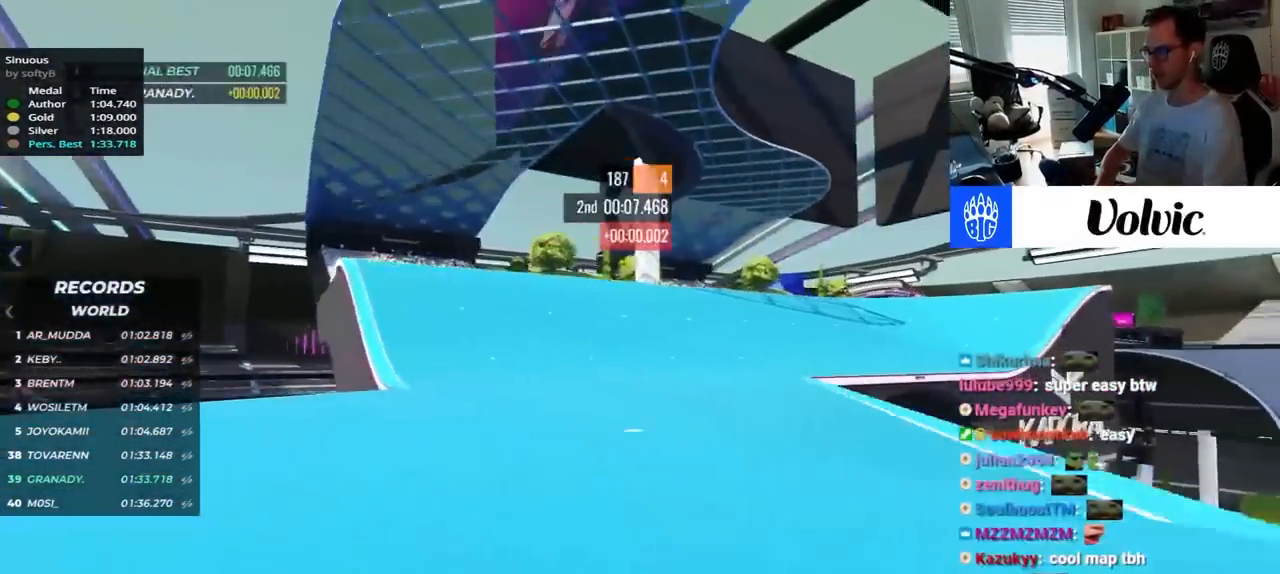
{"keys": ["left", "up"], "events": [[250, "right", "up"], [384, "left", "down"]]}
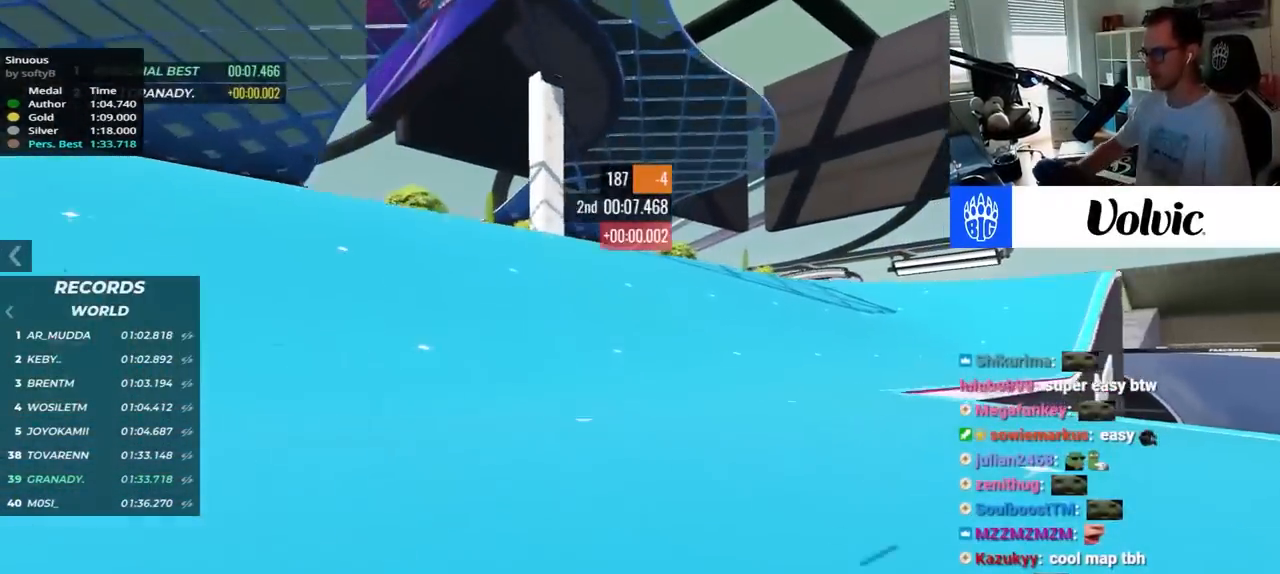
{"keys": ["right", "up"], "events": [[50, "left", "up"], [150, "right", "down"]]}
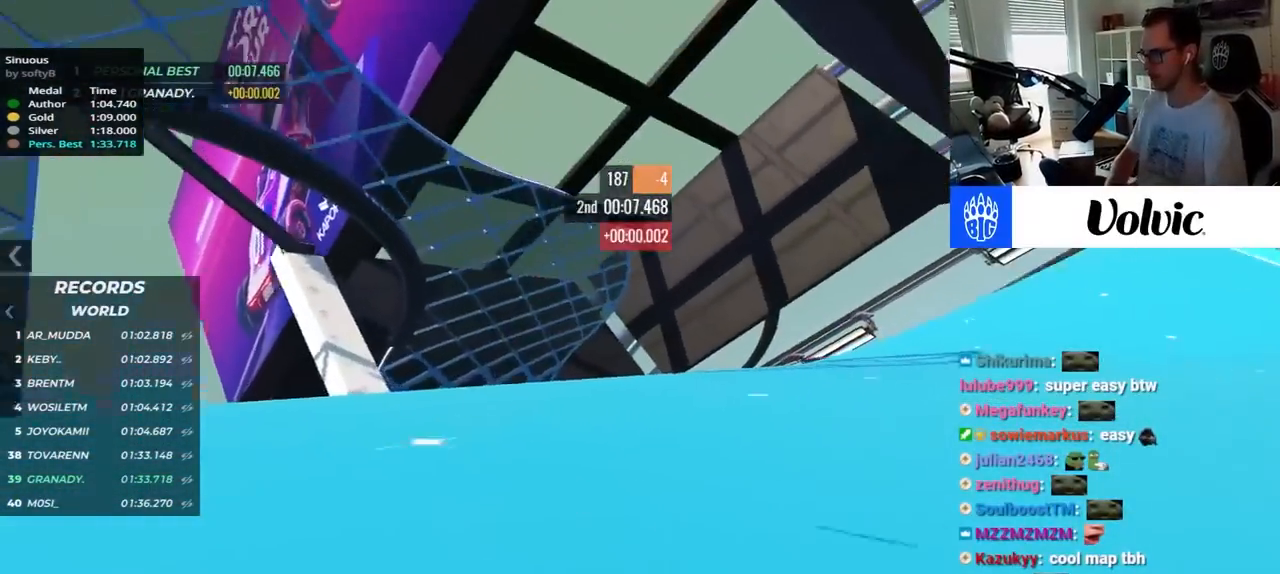
{"keys": ["up"], "events": [[350, "right", "up"]]}
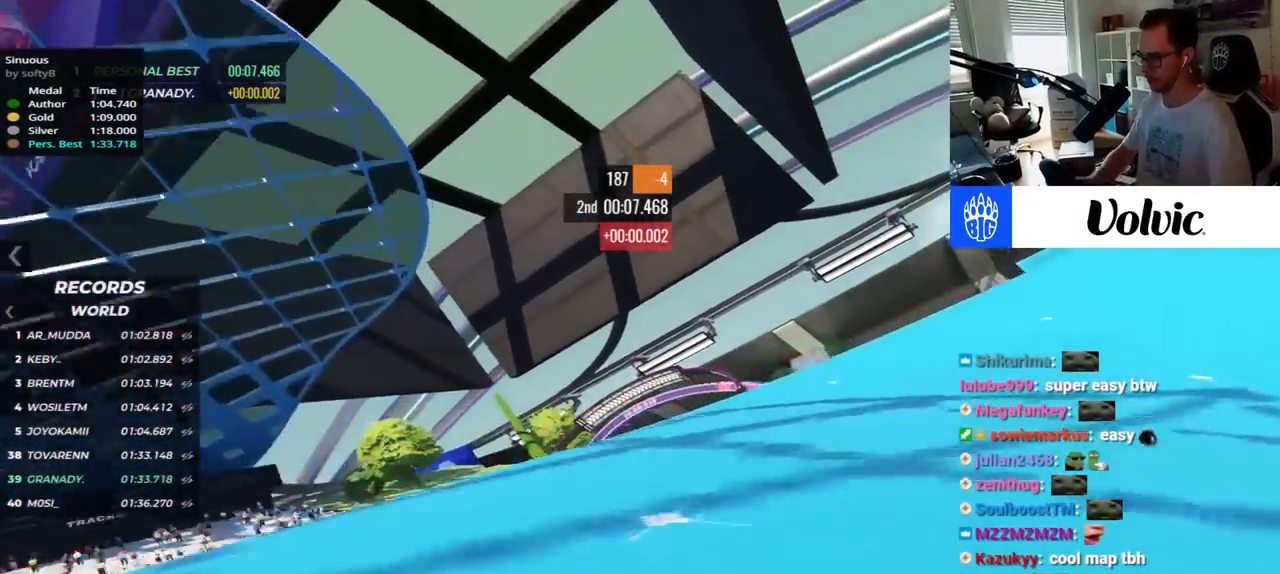
{"keys": ["up"], "events": []}
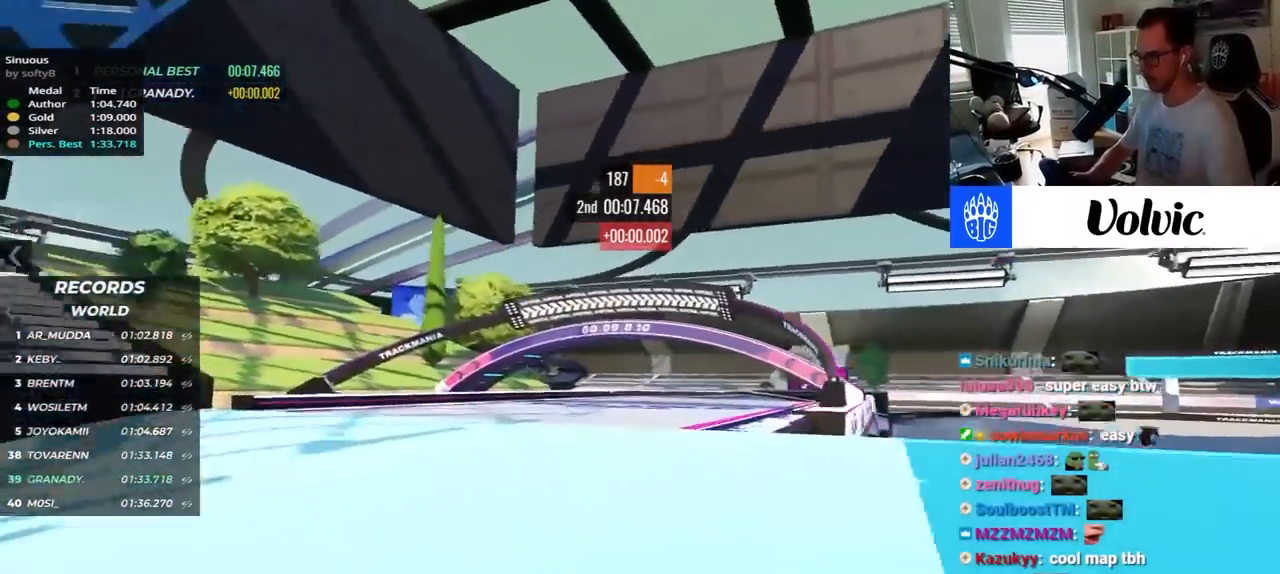
{"keys": ["right", "up"], "events": [[250, "right", "down"]]}
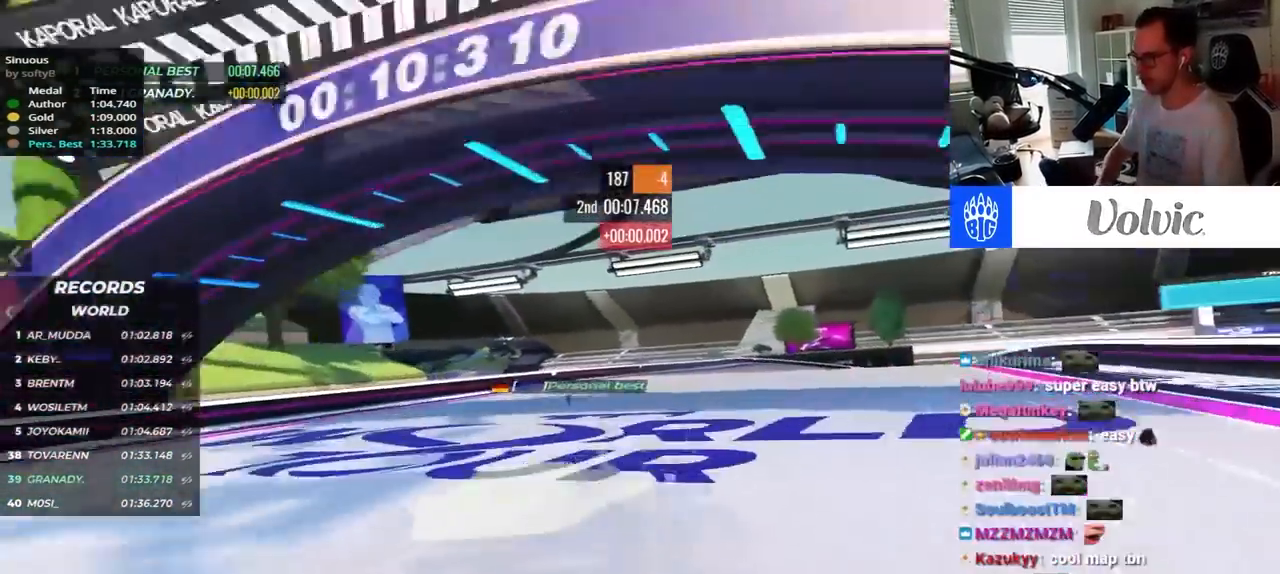
{"keys": ["right", "up"], "events": []}
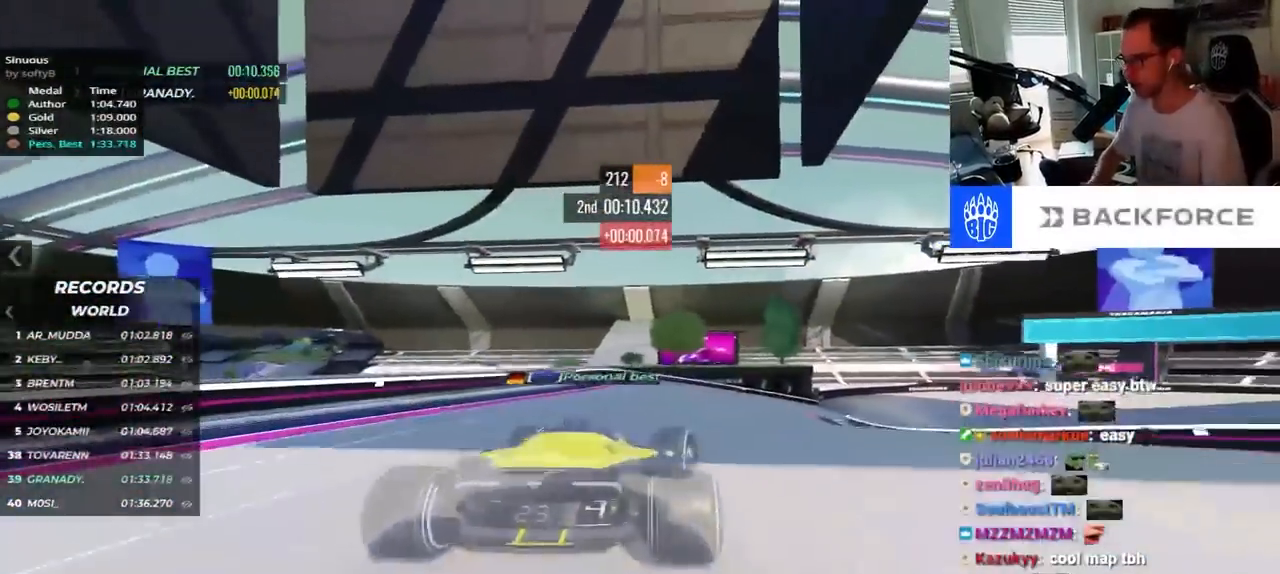
{"keys": ["right", "up"], "events": []}